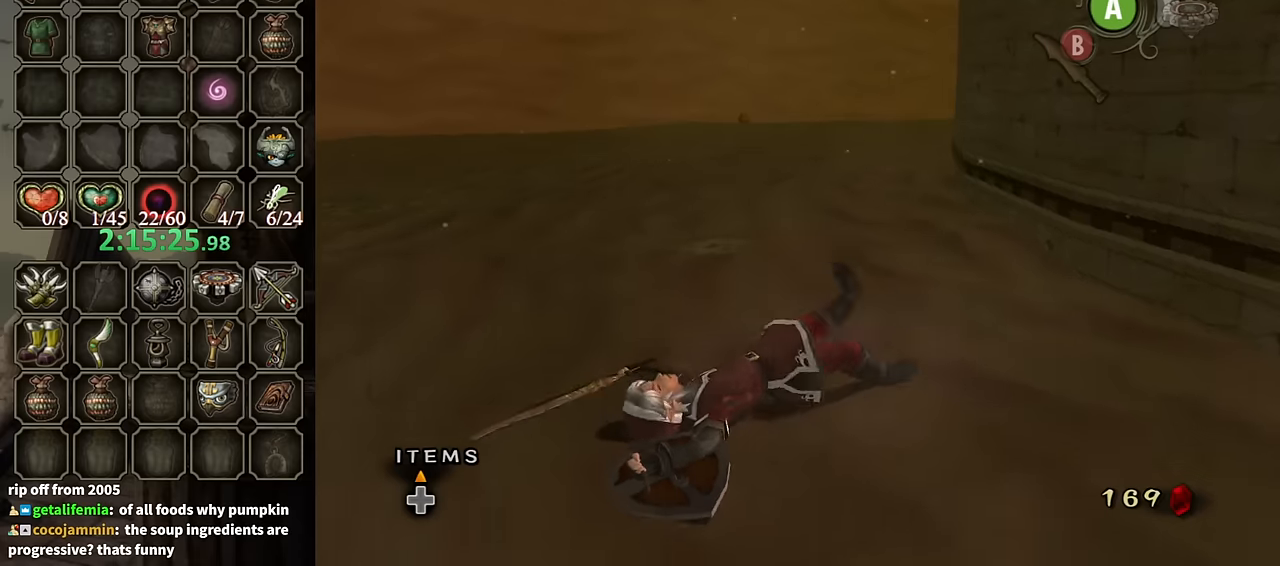
Gameplay with a controller (Nintendo layout); each line is a JSON object with the inputs held at the frame after it. "events" lists button and stick changes between this image and that frame as [ms after this image, input, new state], when the widget could be followed in between. Not read: L3 R3.
{"buttons": [], "left_stick": "up", "right_stick": "center", "events": [[500, "left_stick", "up"]]}
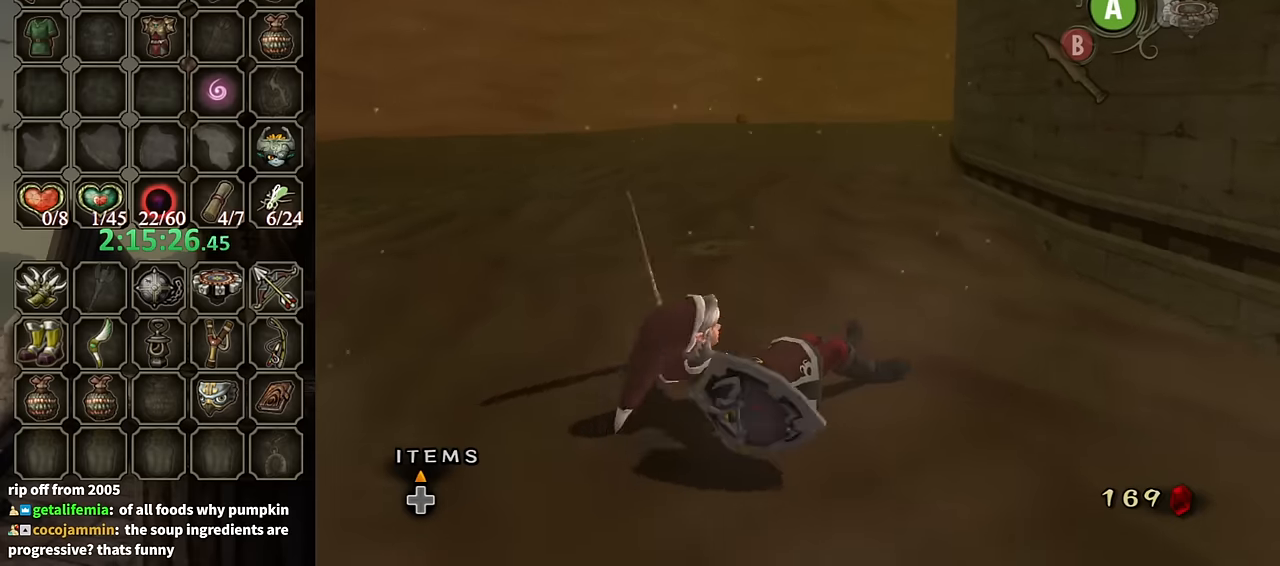
{"buttons": [], "left_stick": "up", "right_stick": "center", "events": [[467, "A", "down"], [500, "A", "up"]]}
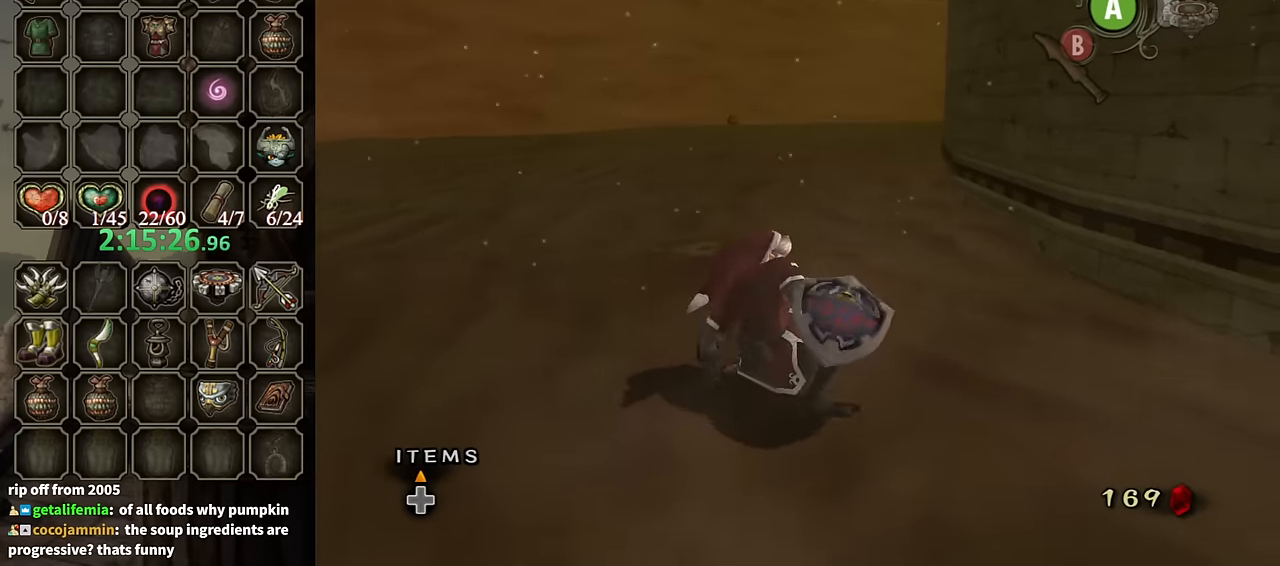
{"buttons": ["A"], "left_stick": "up", "right_stick": "center", "events": [[134, "A", "down"], [234, "A", "up"], [300, "A", "down"], [367, "A", "up"], [467, "A", "down"]]}
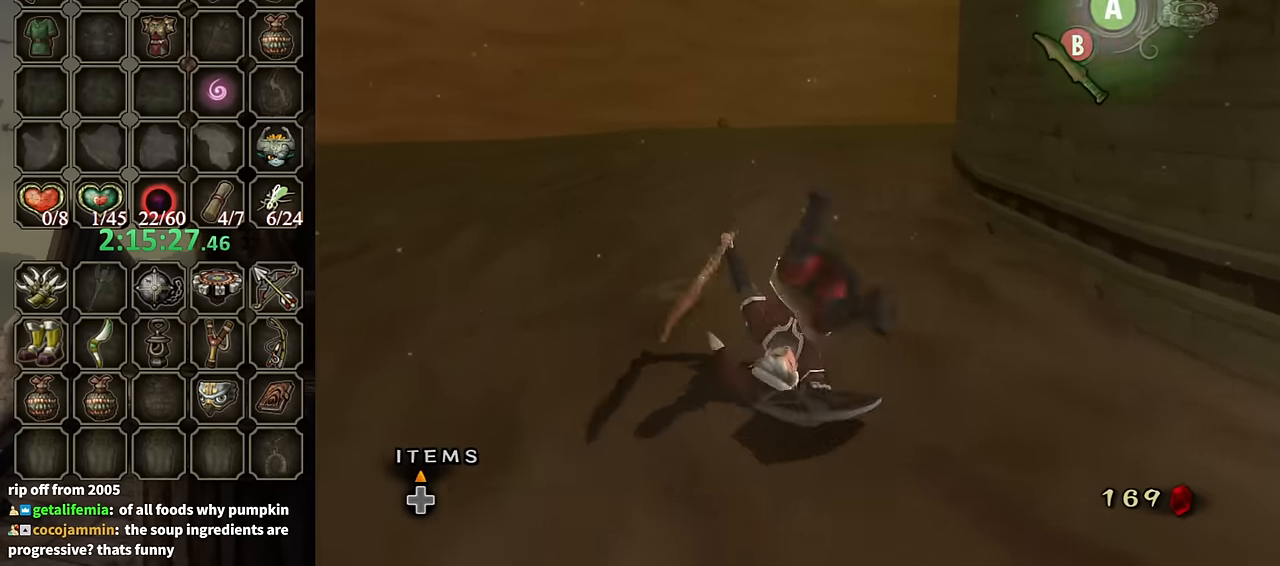
{"buttons": [], "left_stick": "up", "right_stick": "center", "events": [[67, "A", "up"]]}
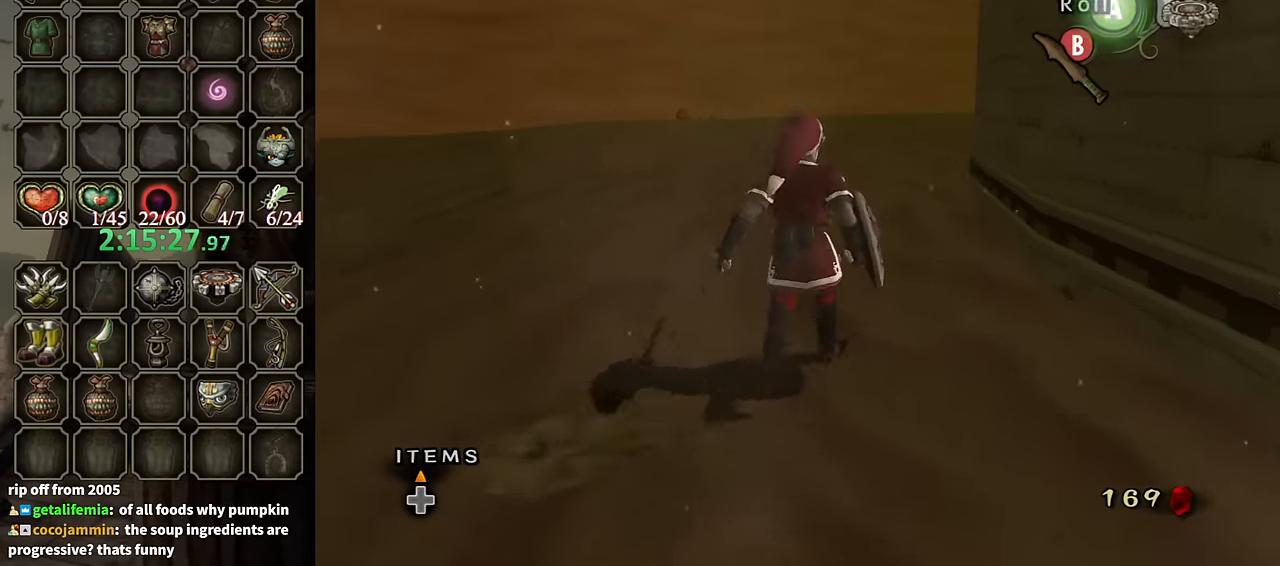
{"buttons": [], "left_stick": "up", "right_stick": "center", "events": [[134, "A", "down"], [200, "A", "up"], [300, "right_stick", "left"], [367, "right_stick", "center"]]}
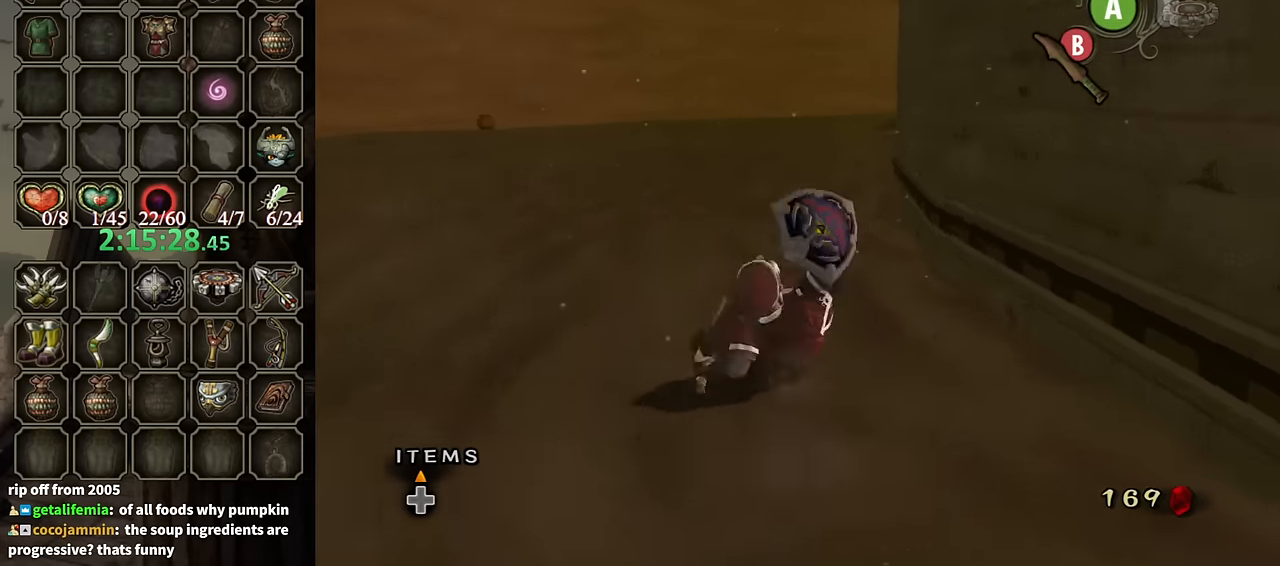
{"buttons": [], "left_stick": "up", "right_stick": "center", "events": [[367, "A", "down"], [434, "A", "up"]]}
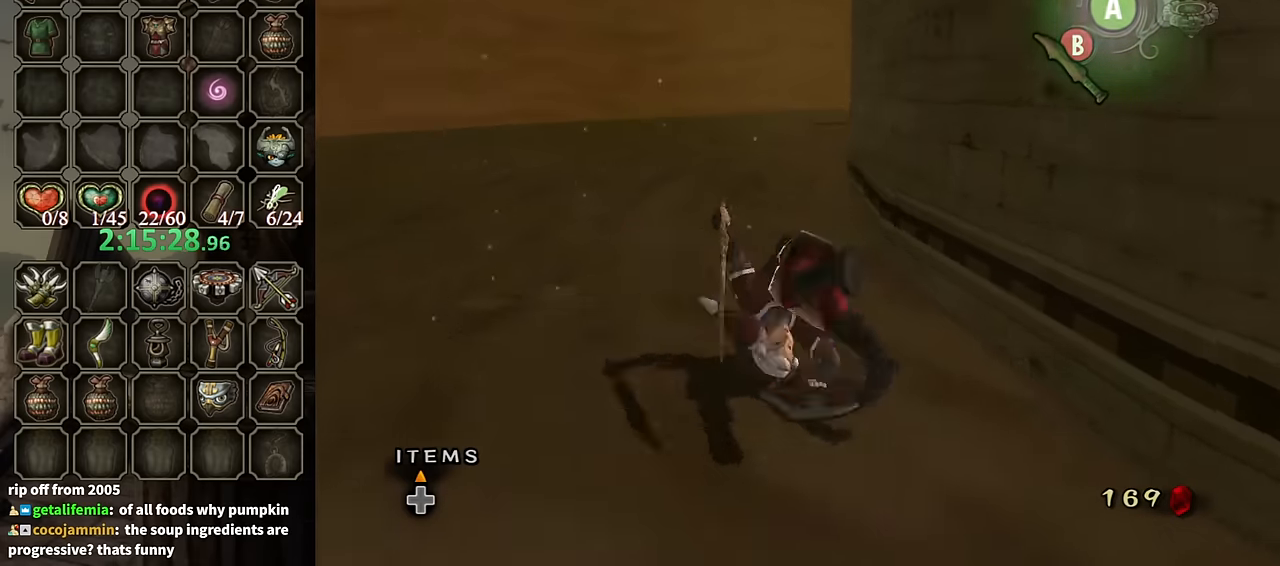
{"buttons": [], "left_stick": "up", "right_stick": "center", "events": [[34, "right_stick", "left"], [100, "right_stick", "center"]]}
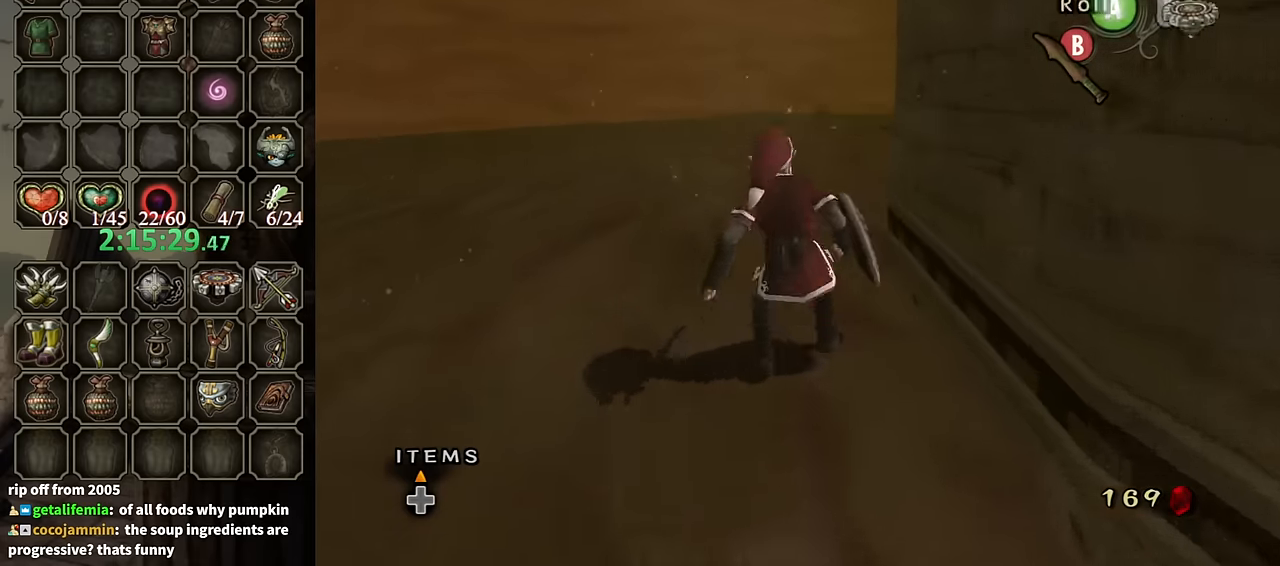
{"buttons": [], "left_stick": "up", "right_stick": "center", "events": [[134, "A", "down"], [167, "A", "up"], [234, "right_stick", "left"], [334, "right_stick", "center"]]}
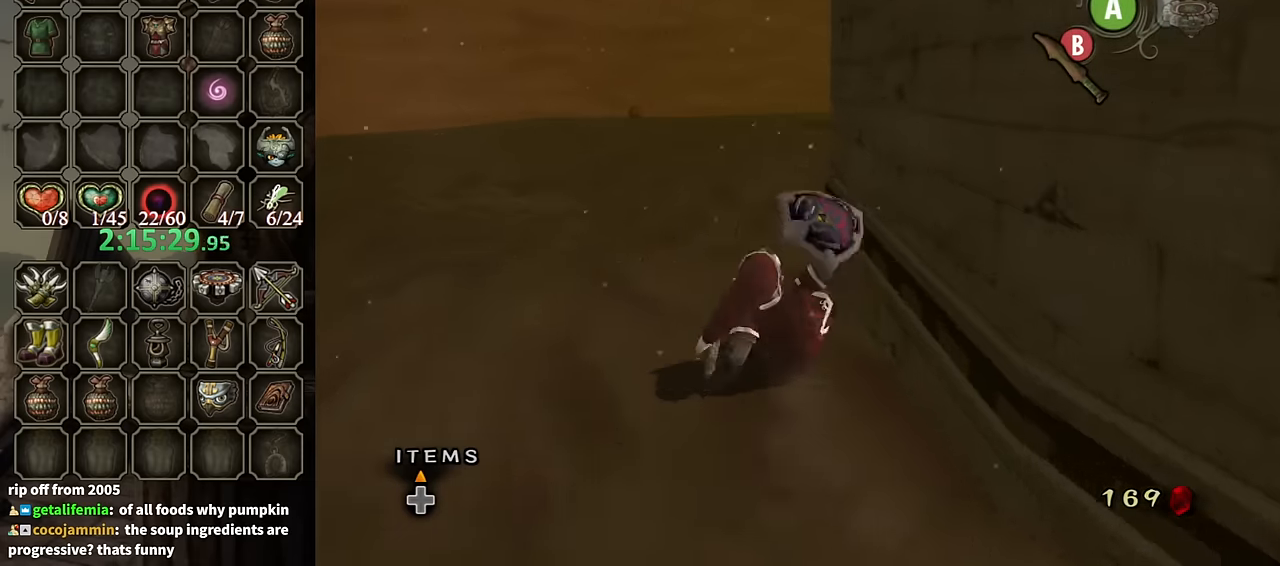
{"buttons": [], "left_stick": "up", "right_stick": "left", "events": [[334, "A", "down"], [400, "A", "up"], [500, "right_stick", "left"]]}
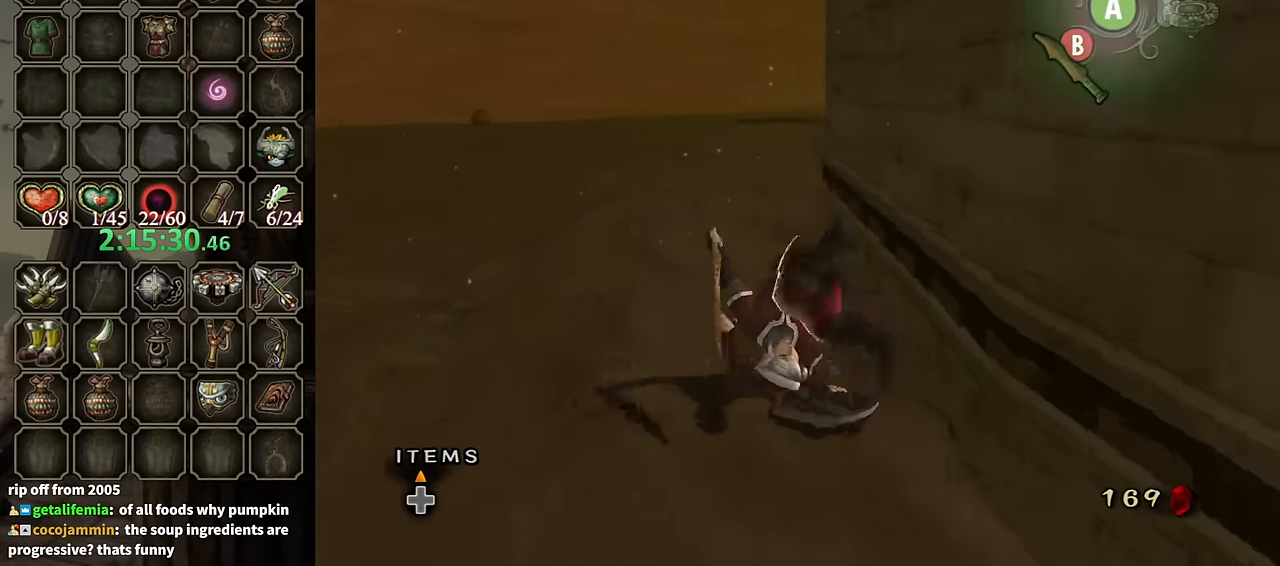
{"buttons": [], "left_stick": "up", "right_stick": "center", "events": [[200, "right_stick", "center"]]}
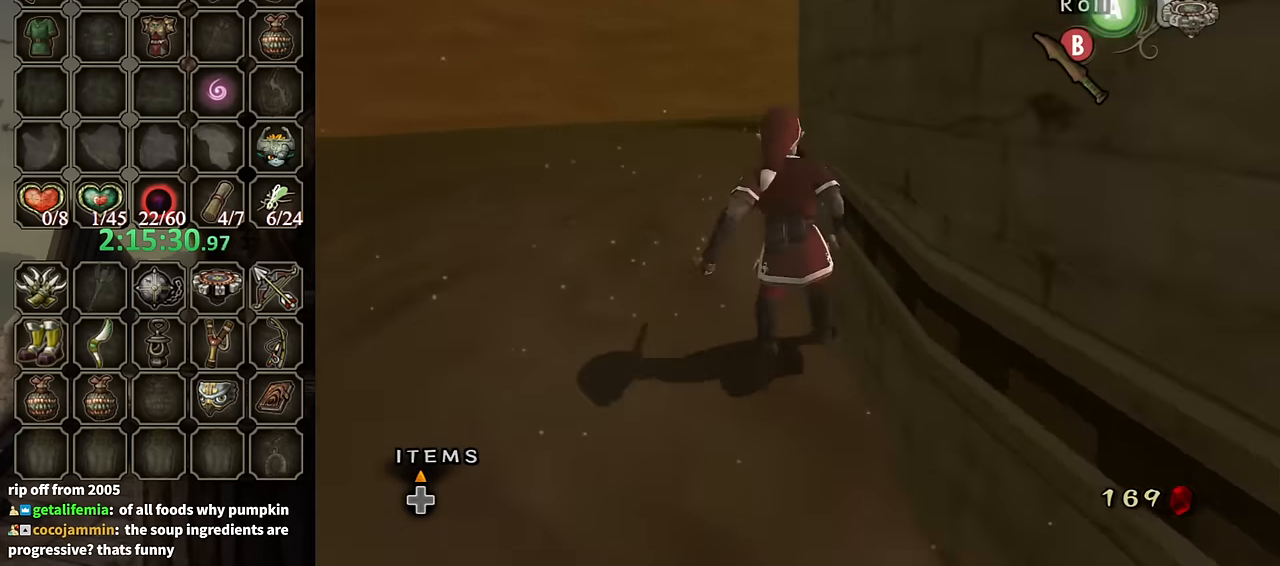
{"buttons": ["X"], "left_stick": "up", "right_stick": "center", "events": [[467, "X", "down"]]}
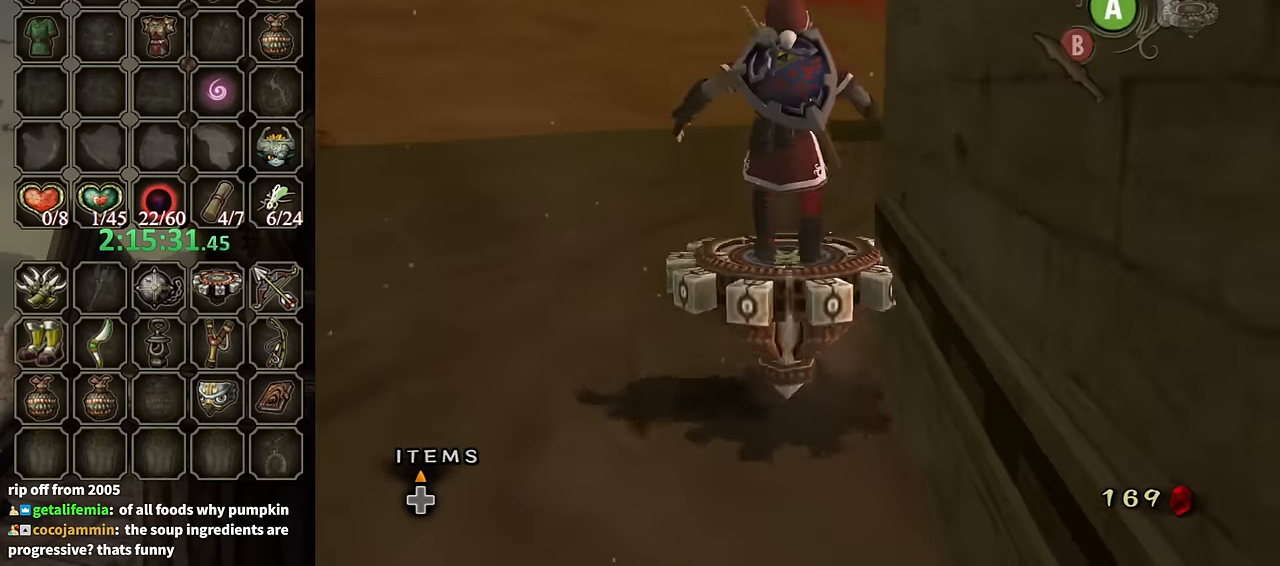
{"buttons": [], "left_stick": "center", "right_stick": "center", "events": [[67, "X", "up"], [334, "left_stick", "up-right"], [434, "left_stick", "center"]]}
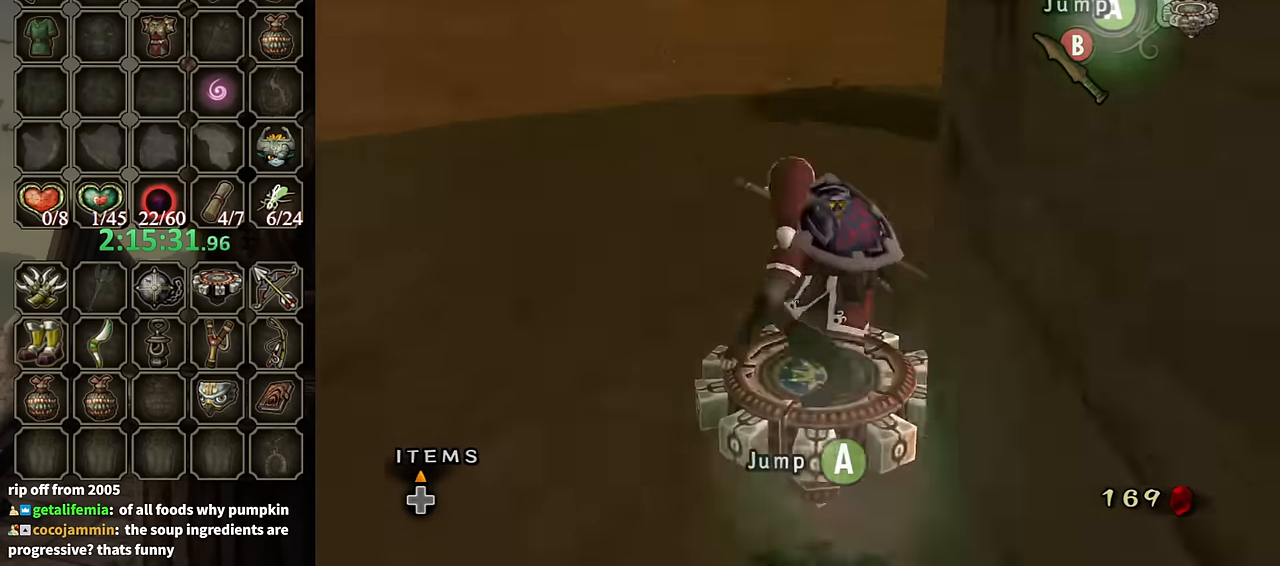
{"buttons": [], "left_stick": "center", "right_stick": "center", "events": []}
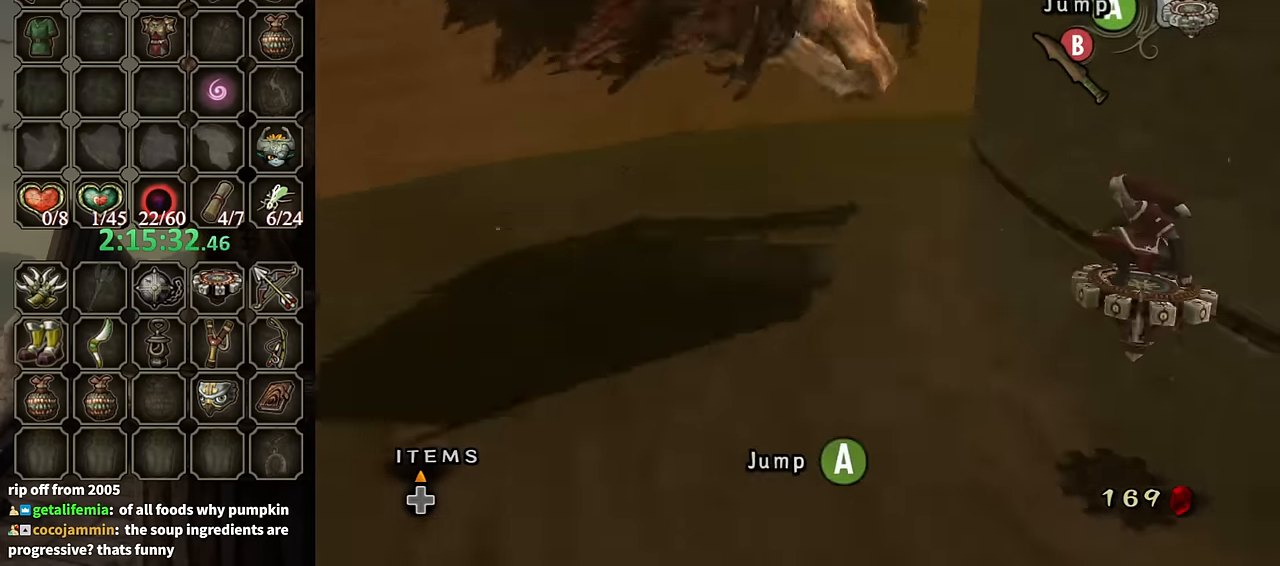
{"buttons": [], "left_stick": "center", "right_stick": "center", "events": [[334, "A", "down"], [400, "A", "up"]]}
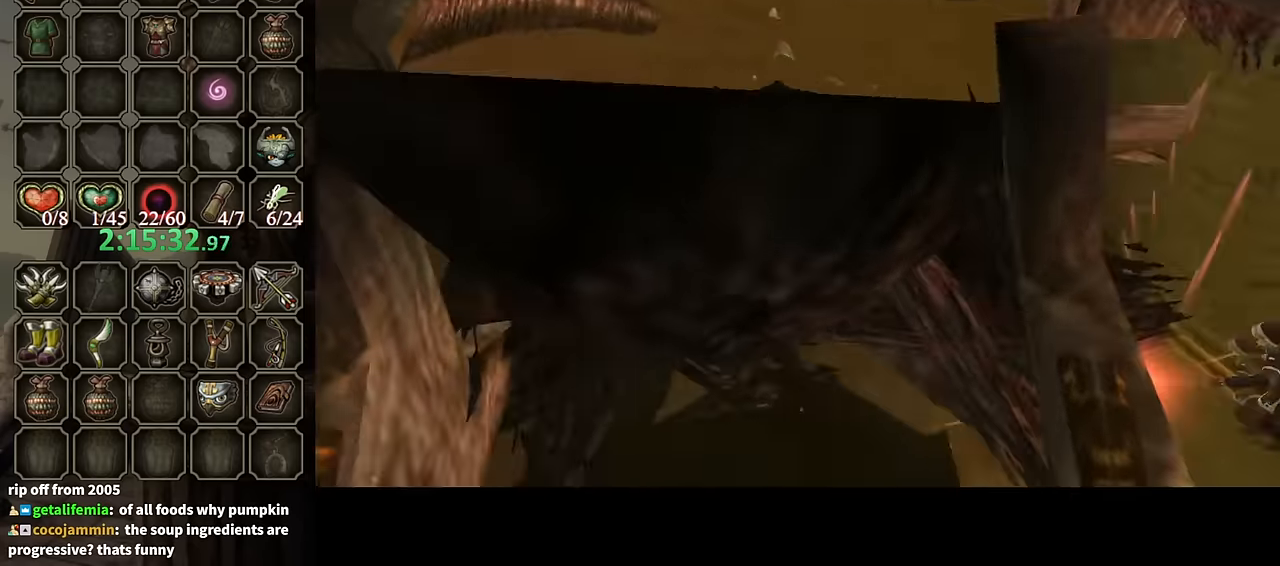
{"buttons": [], "left_stick": "center", "right_stick": "center", "events": []}
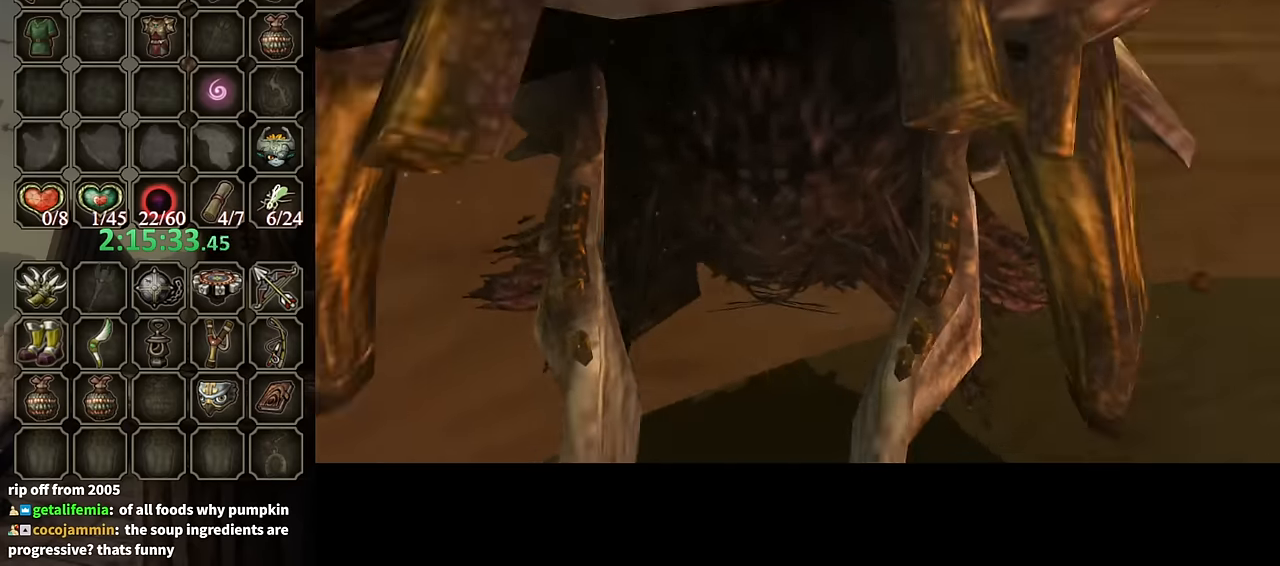
{"buttons": [], "left_stick": "up-left", "right_stick": "center", "events": [[134, "left_stick", "up-left"]]}
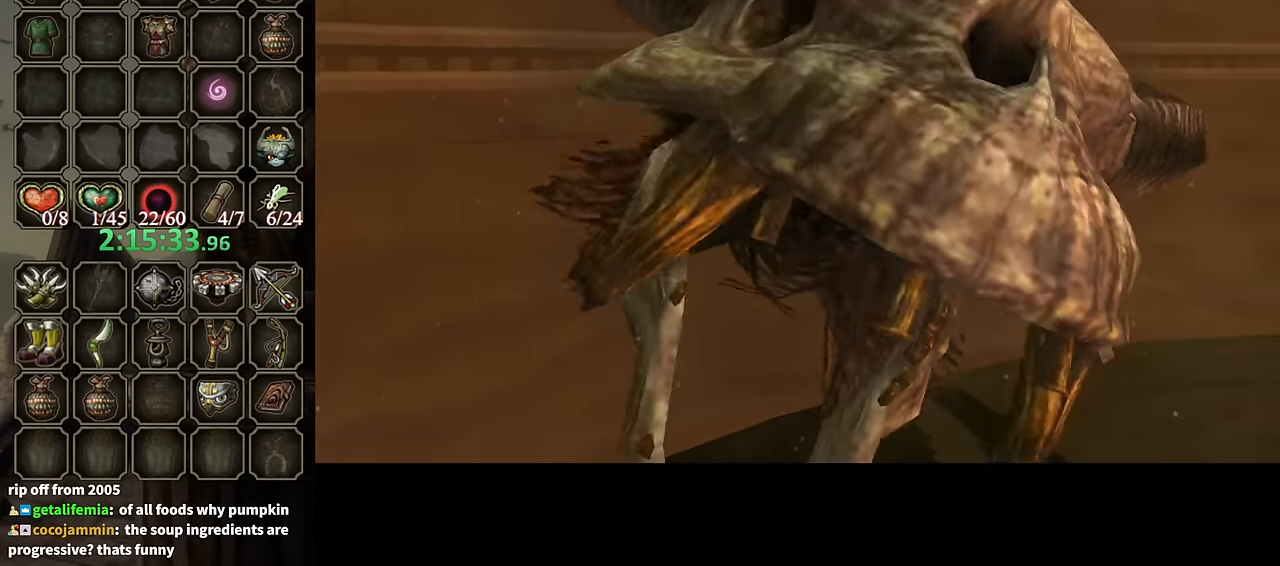
{"buttons": [], "left_stick": "up-left", "right_stick": "center", "events": []}
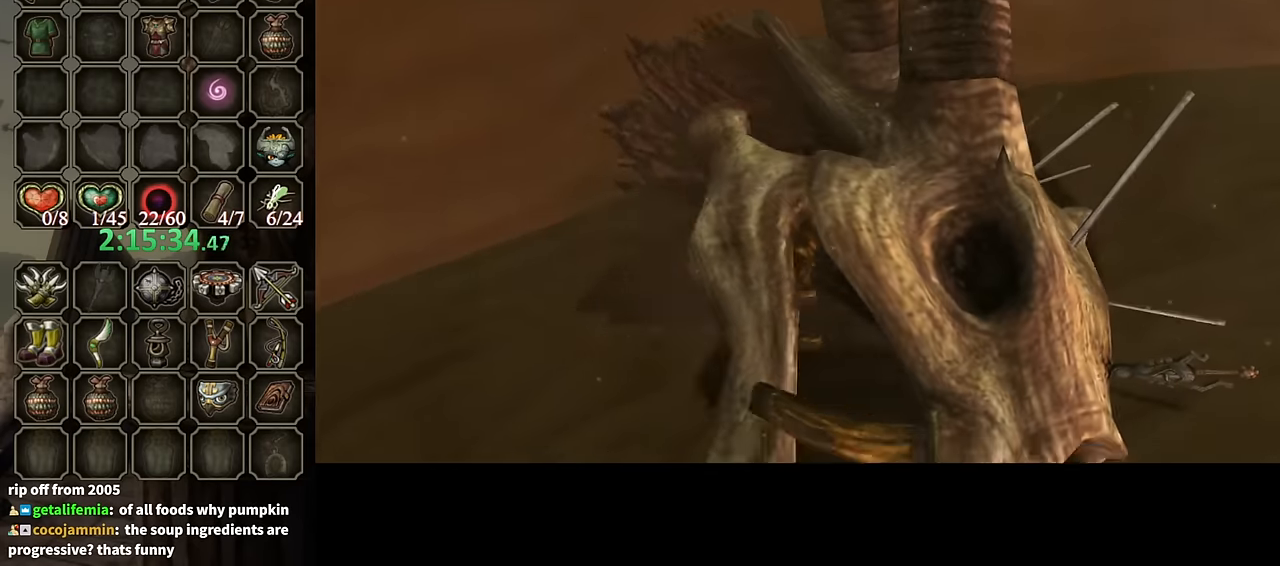
{"buttons": [], "left_stick": "up-left", "right_stick": "center", "events": []}
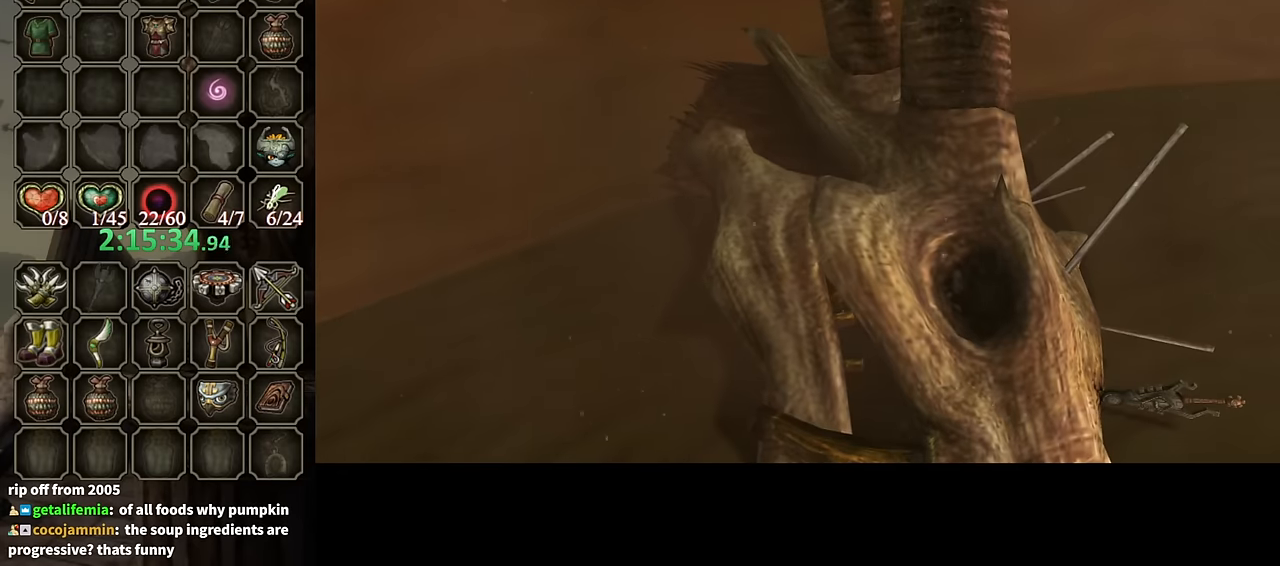
{"buttons": [], "left_stick": "up-left", "right_stick": "center", "events": []}
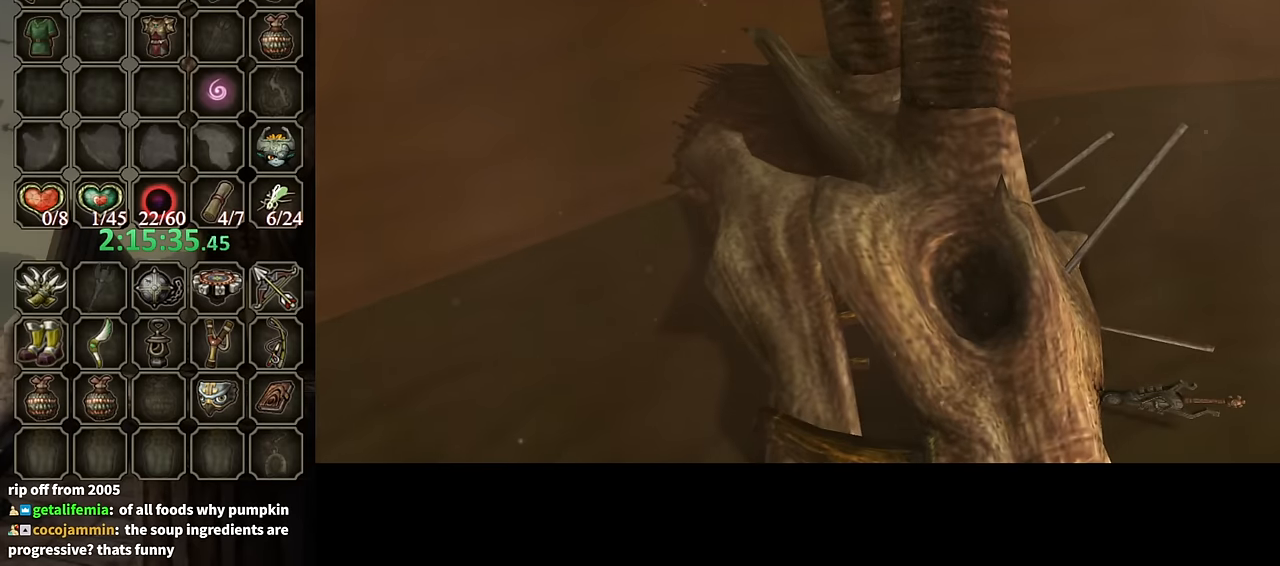
{"buttons": [], "left_stick": "up-left", "right_stick": "center", "events": []}
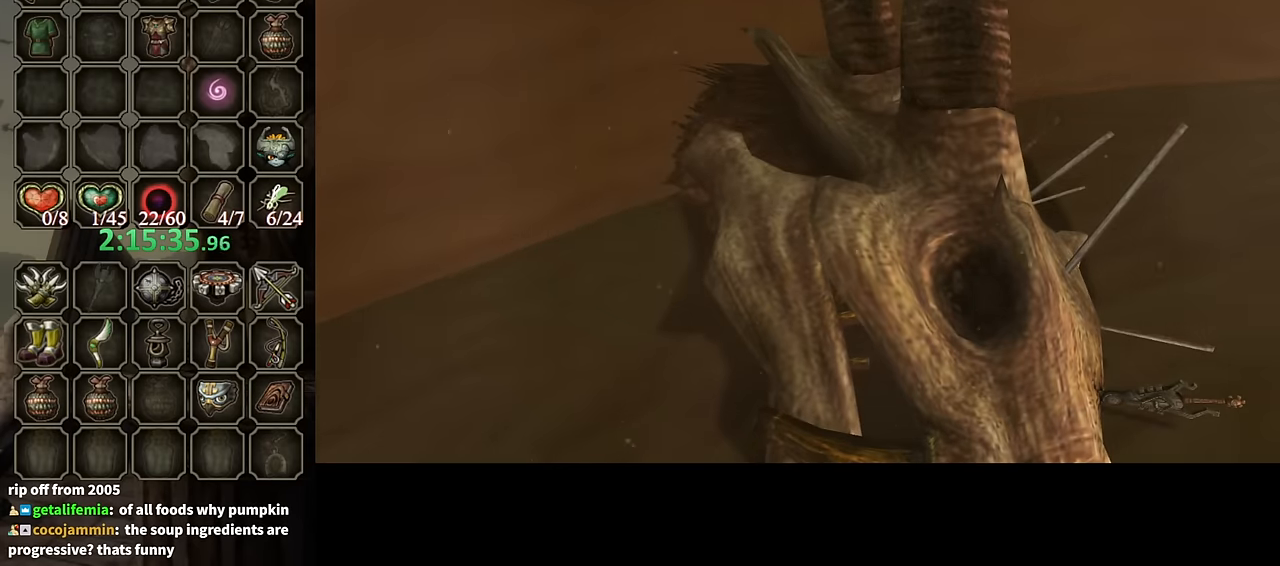
{"buttons": [], "left_stick": "up-left", "right_stick": "center", "events": []}
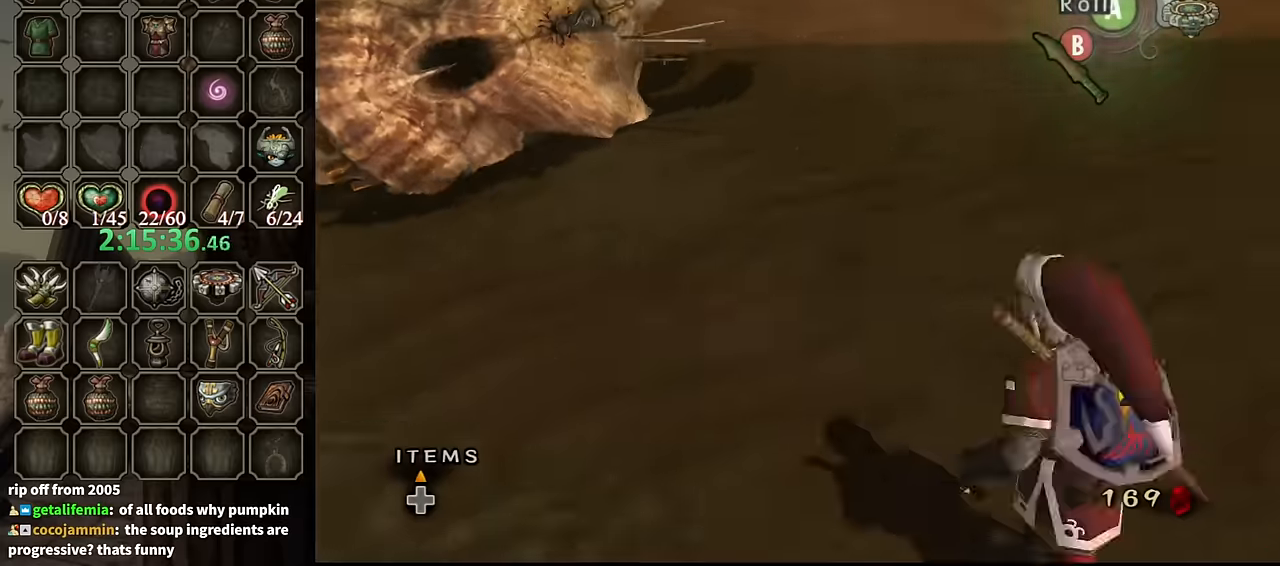
{"buttons": [], "left_stick": "center", "right_stick": "center", "events": [[67, "DPAD_UP", "down"], [234, "DPAD_UP", "up"], [400, "left_stick", "center"]]}
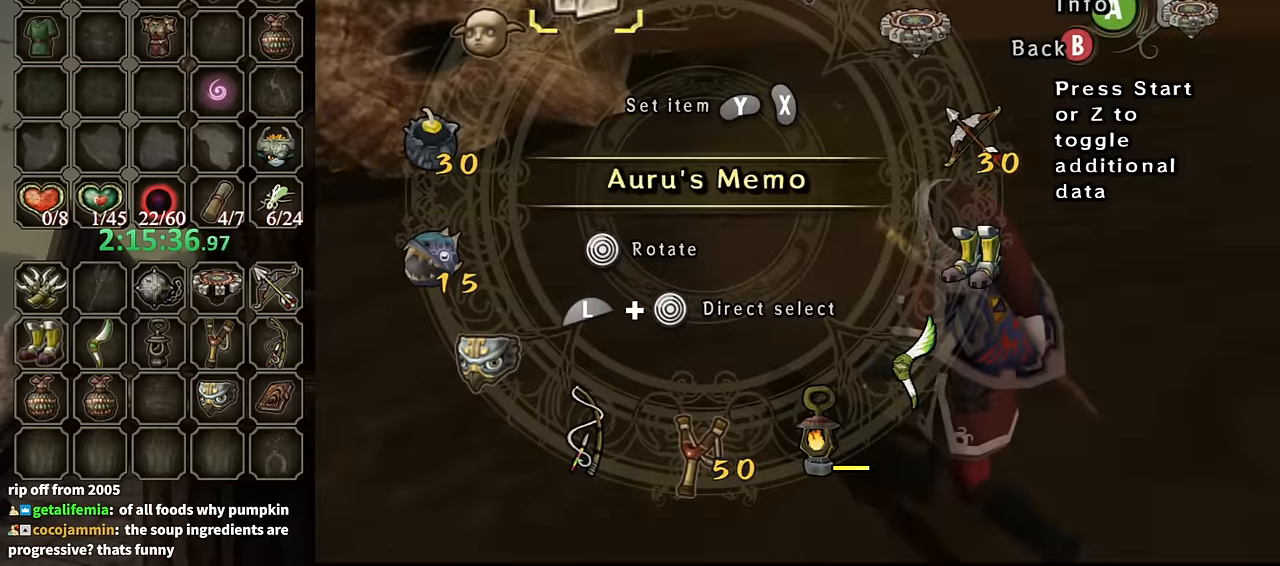
{"buttons": [], "left_stick": "up-right", "right_stick": "center", "events": [[367, "left_stick", "up-right"]]}
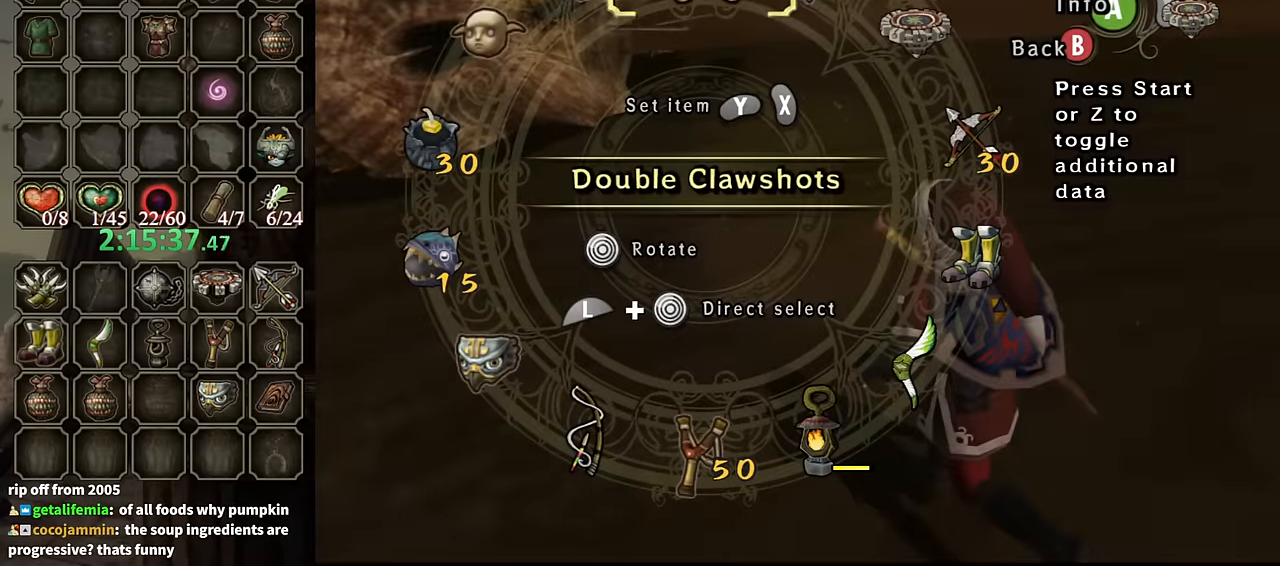
{"buttons": ["Y"], "left_stick": "center", "right_stick": "center", "events": [[34, "left_stick", "center"], [134, "left_stick", "right"], [234, "left_stick", "center"], [434, "Y", "down"]]}
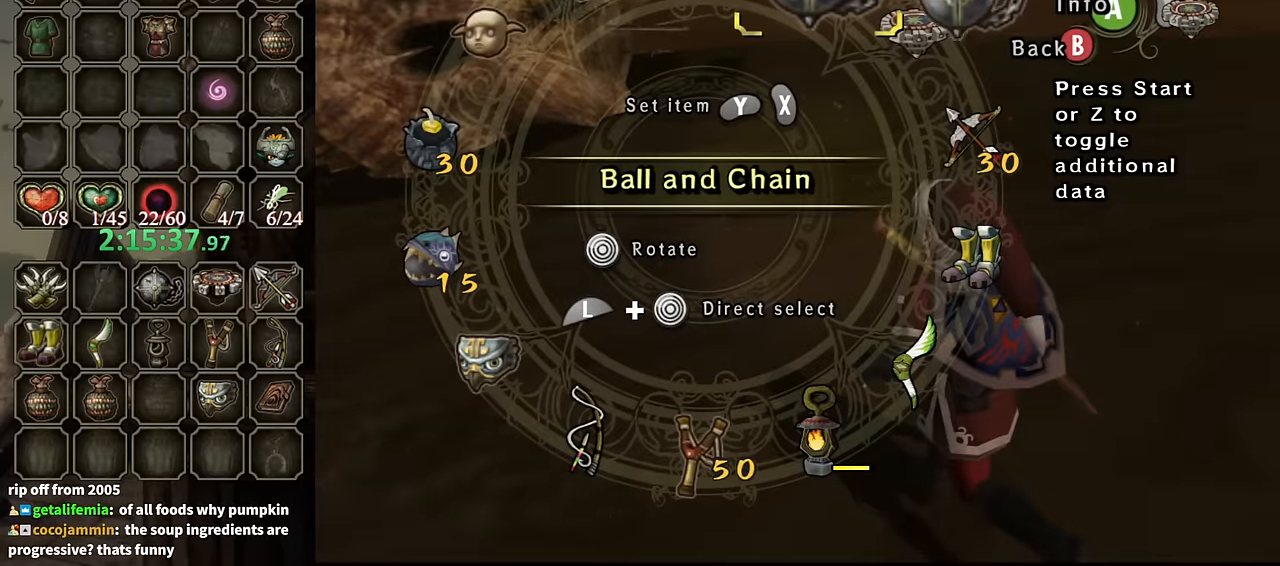
{"buttons": [], "left_stick": "center", "right_stick": "center", "events": [[34, "Y", "up"]]}
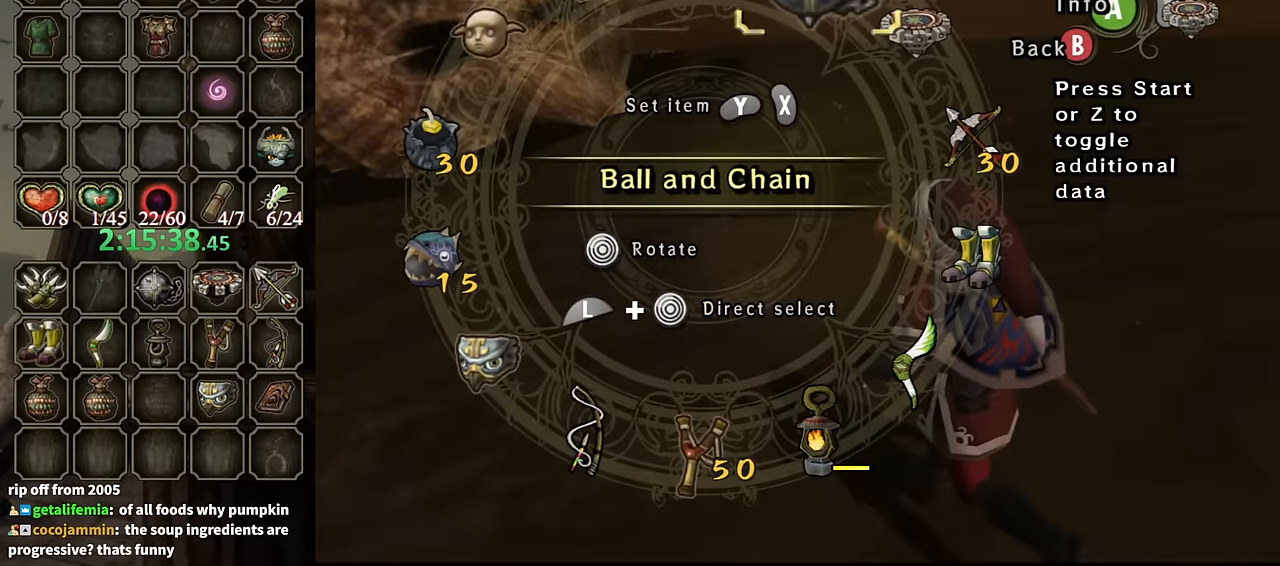
{"buttons": ["A"], "left_stick": "up", "right_stick": "center", "events": [[134, "B", "down"], [200, "B", "up"], [200, "left_stick", "up"], [367, "A", "down"], [434, "A", "up"], [500, "A", "down"]]}
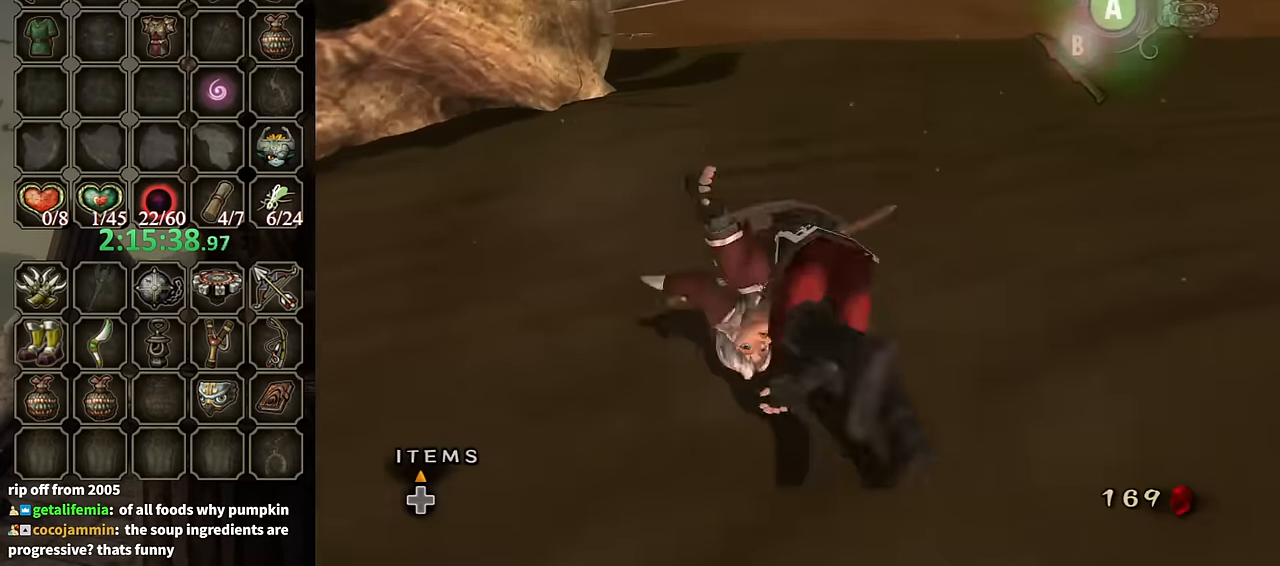
{"buttons": [], "left_stick": "up", "right_stick": "center", "events": [[67, "A", "up"], [267, "left_stick", "up-left"], [400, "left_stick", "up"]]}
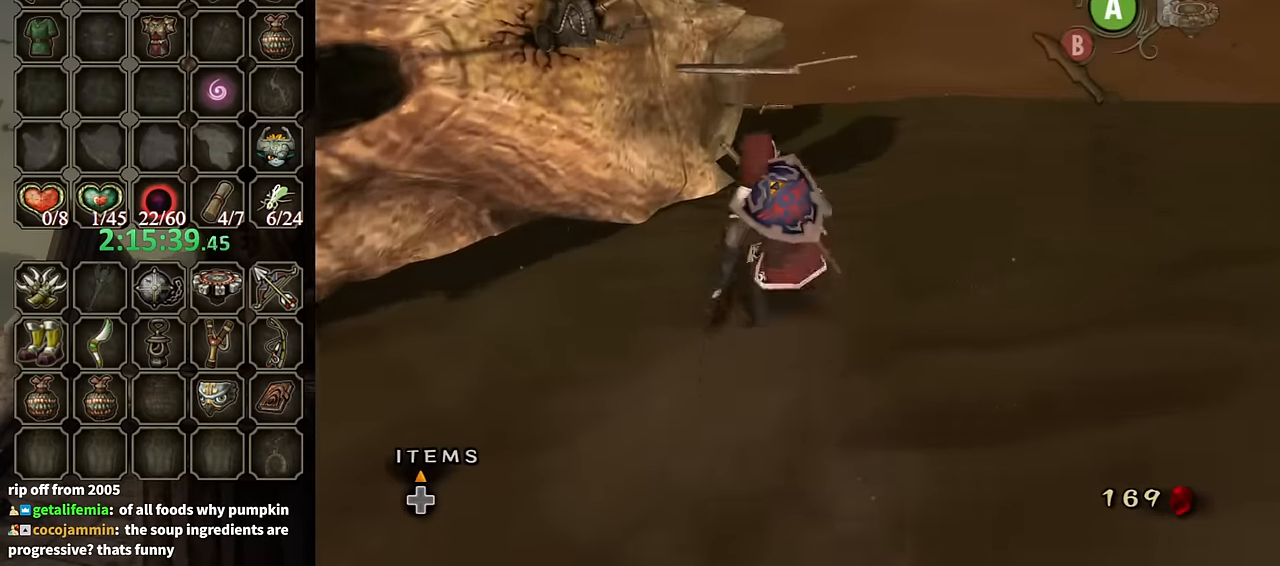
{"buttons": ["Y"], "left_stick": "up-left", "right_stick": "center", "events": [[34, "left_stick", "up-left"], [134, "Y", "down"]]}
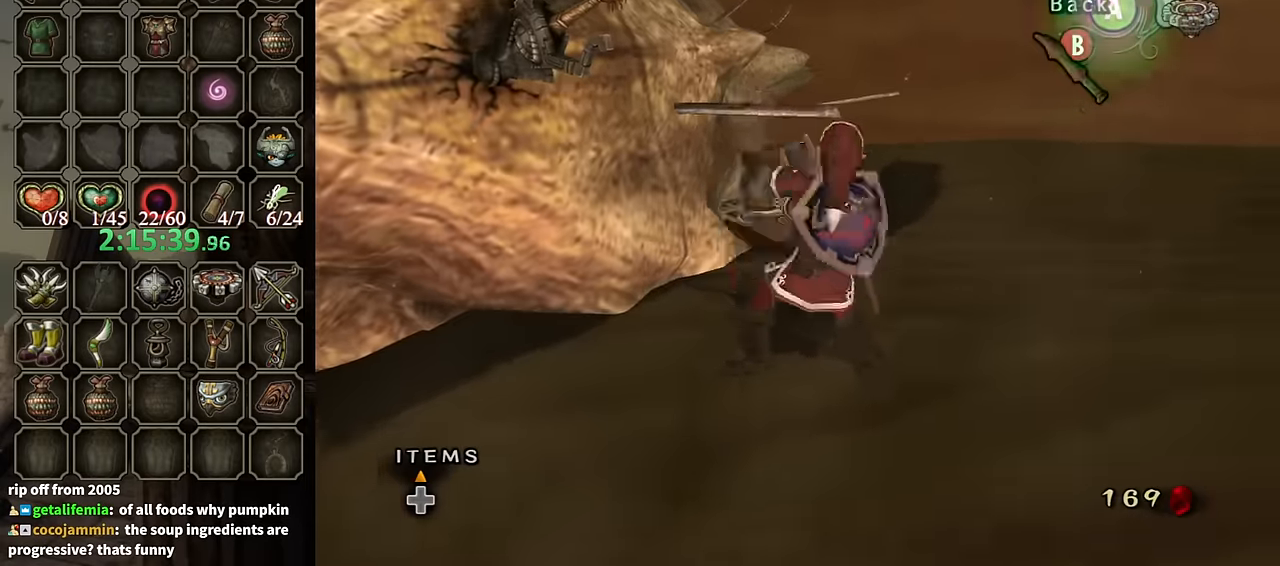
{"buttons": ["Y"], "left_stick": "up-left", "right_stick": "center", "events": []}
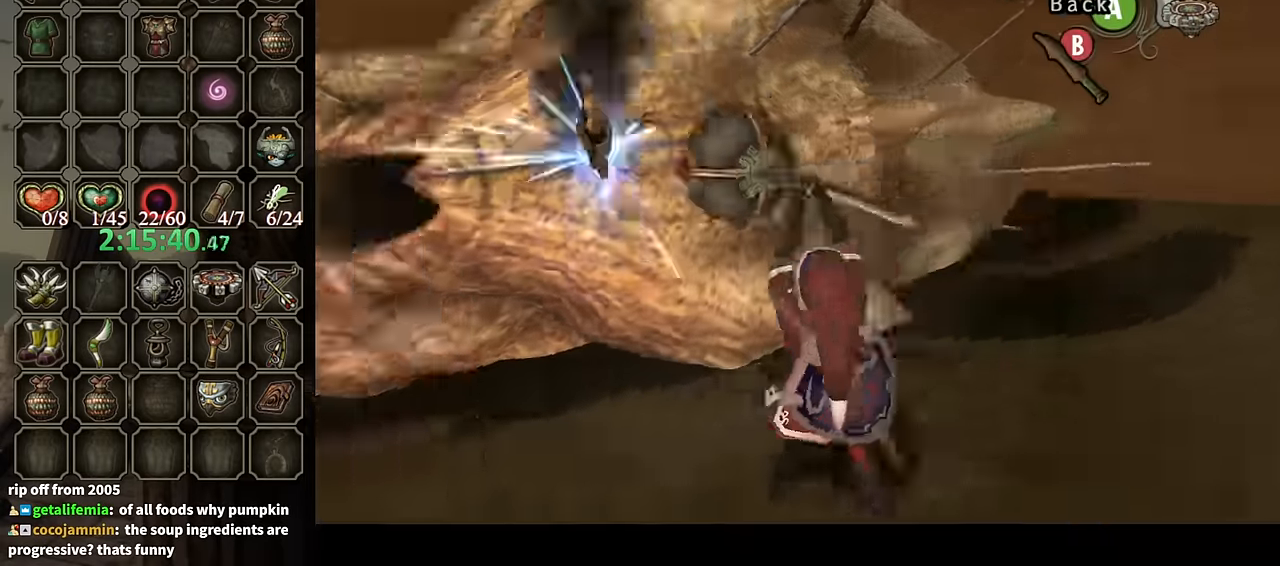
{"buttons": ["Y"], "left_stick": "center", "right_stick": "center", "events": [[467, "left_stick", "center"]]}
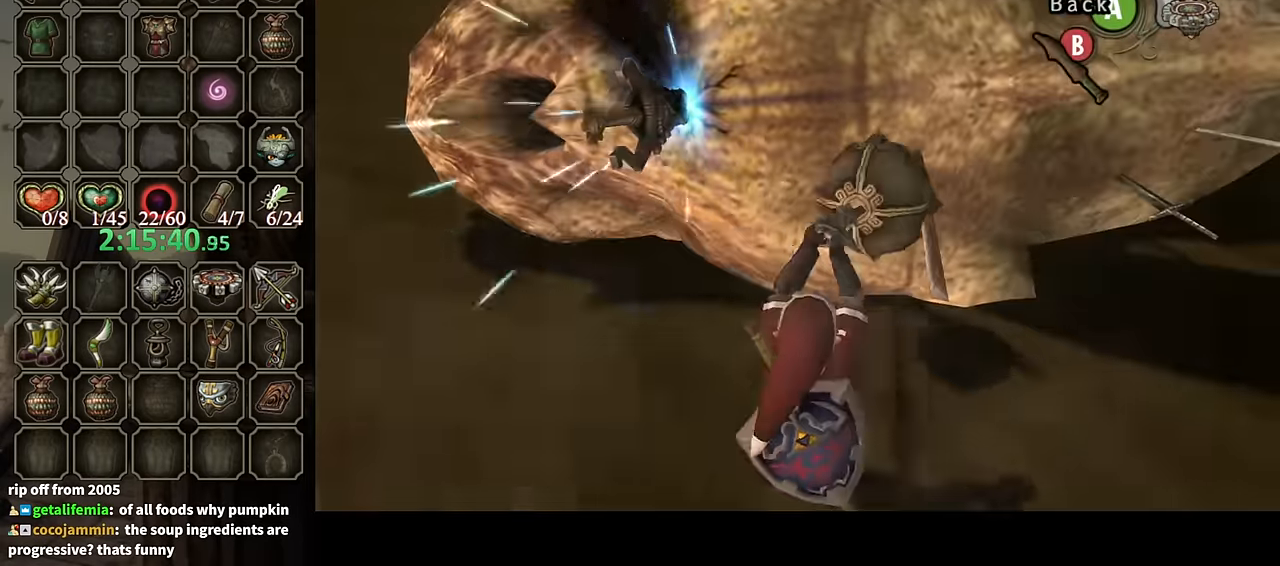
{"buttons": ["Y"], "left_stick": "center", "right_stick": "center", "events": []}